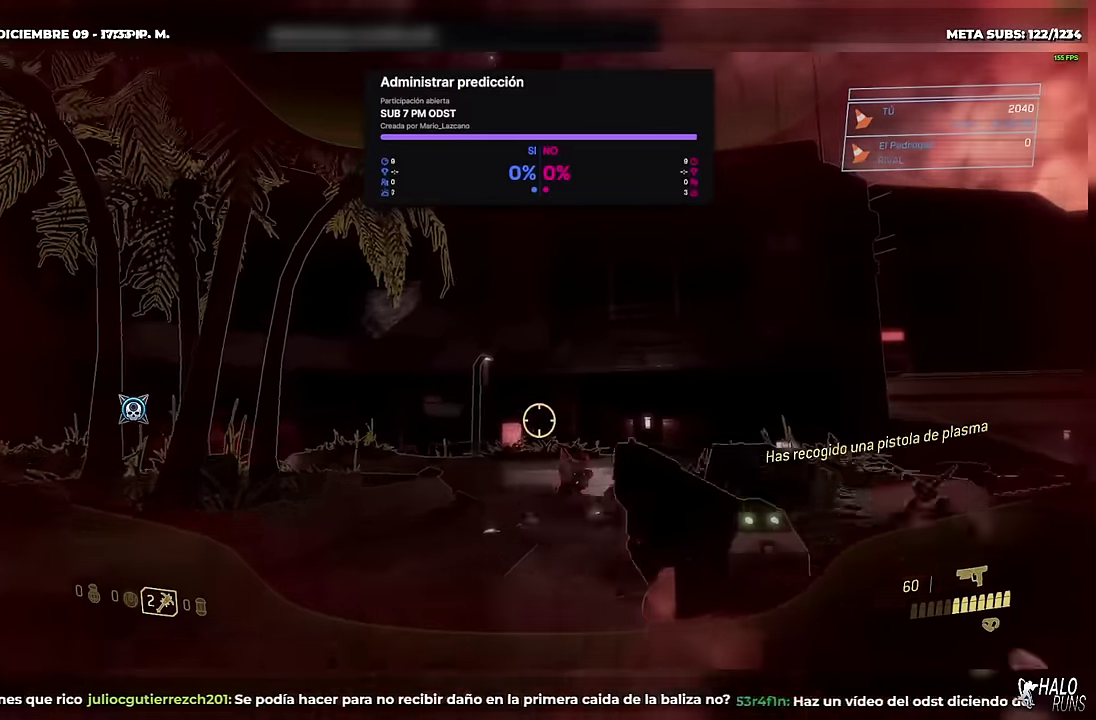
Gameplay with a controller (Xbox layout); each line is a JSON object with the inputs held at the frame after it. "events" lists button and stick changes between this image and that frame as [ms after this image, input, new state], when the widget could be followed in between. Not read: A DPAD_LEFT HOME L3 R3 SELECT START X Y left_stick.
{"buttons": ["DPAD_UP"], "right_stick": "down-right", "events": [[50, "R2", "up"], [84, "right_stick", "down-right"], [217, "R2", "down"], [250, "right_stick", "down"], [317, "R2", "up"], [334, "right_stick", "center"], [384, "R2", "down"], [501, "R2", "up"], [501, "right_stick", "down-right"]]}
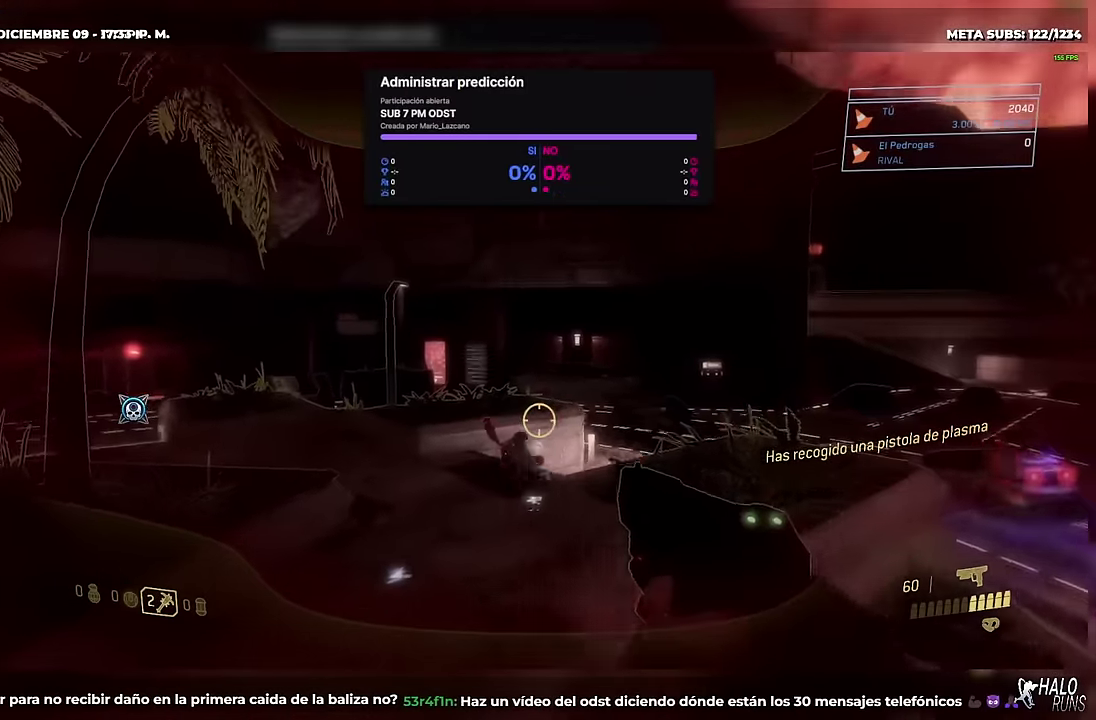
{"buttons": ["DPAD_UP"], "right_stick": "center", "events": [[66, "R2", "down"], [100, "right_stick", "down-left"], [167, "R2", "up"], [283, "right_stick", "left"], [317, "R2", "down"], [383, "right_stick", "up"], [450, "right_stick", "center"], [467, "R2", "up"]]}
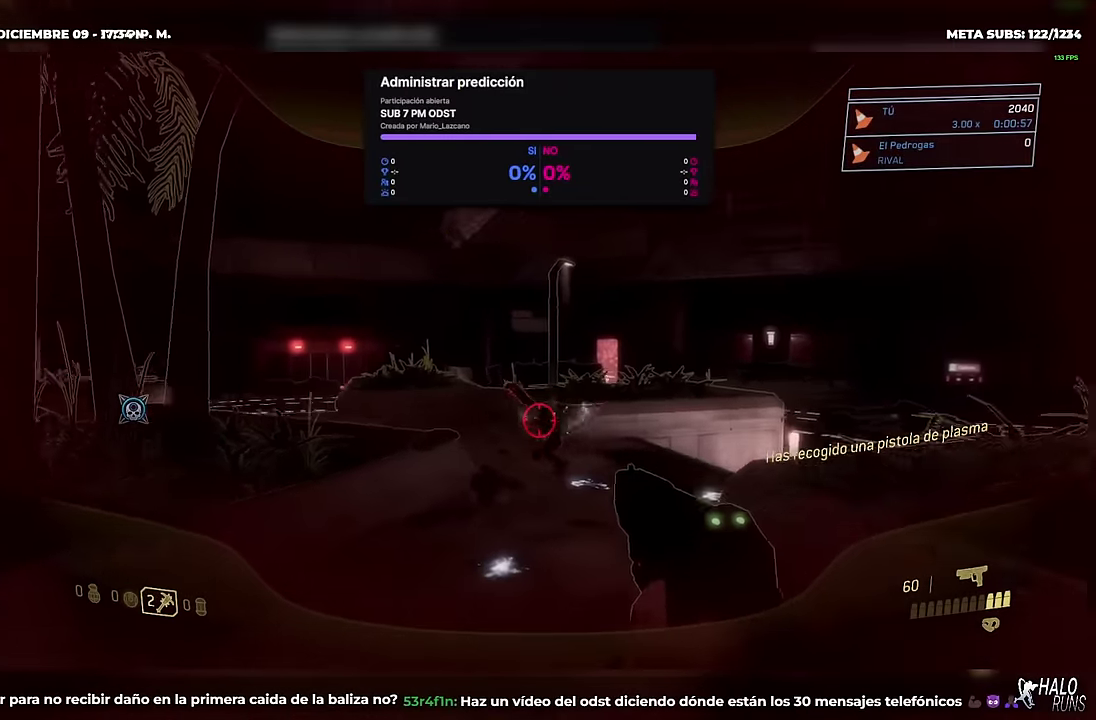
{"buttons": ["R2", "DPAD_UP"], "right_stick": "left"}
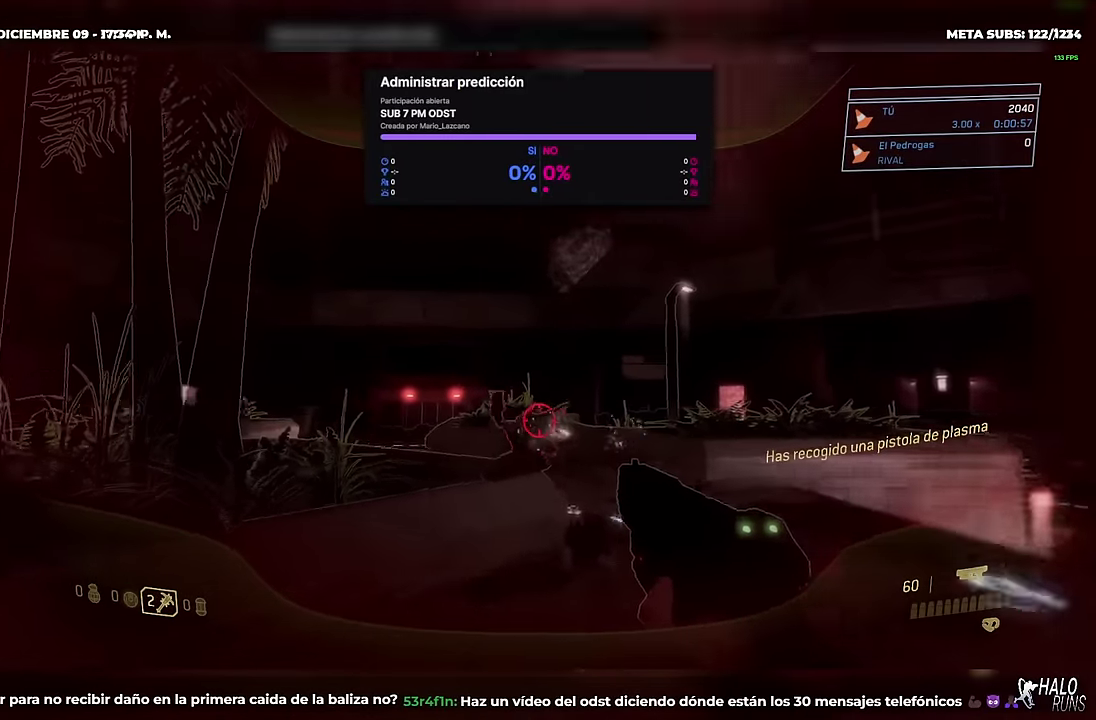
{"buttons": ["DPAD_UP"], "right_stick": "down"}
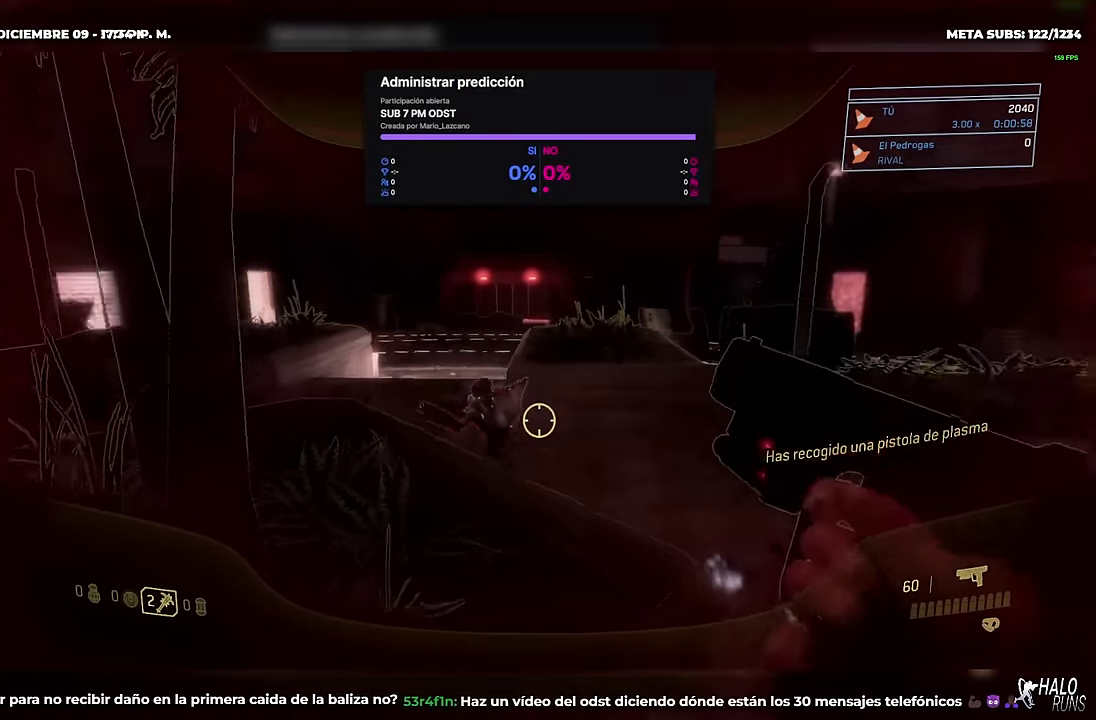
{"buttons": ["DPAD_UP"], "right_stick": "center", "events": [[100, "right_stick", "center"], [250, "right_stick", "left"], [384, "right_stick", "center"]]}
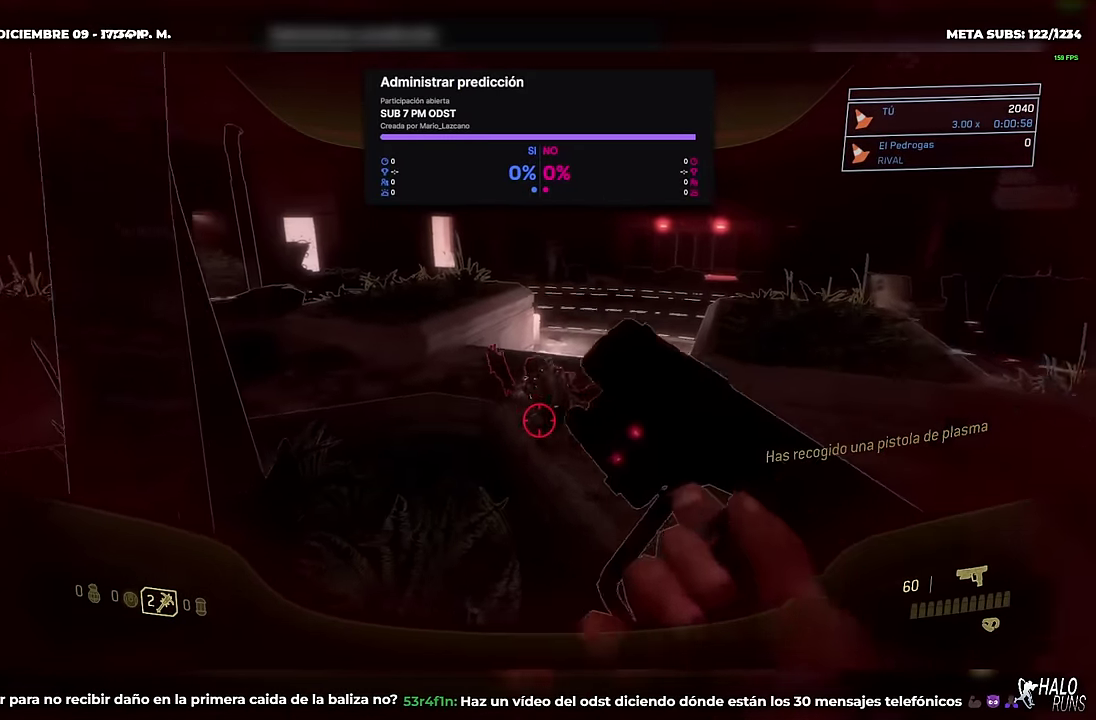
{"buttons": ["DPAD_UP"], "right_stick": "center", "events": [[50, "right_stick", "left"], [167, "right_stick", "center"]]}
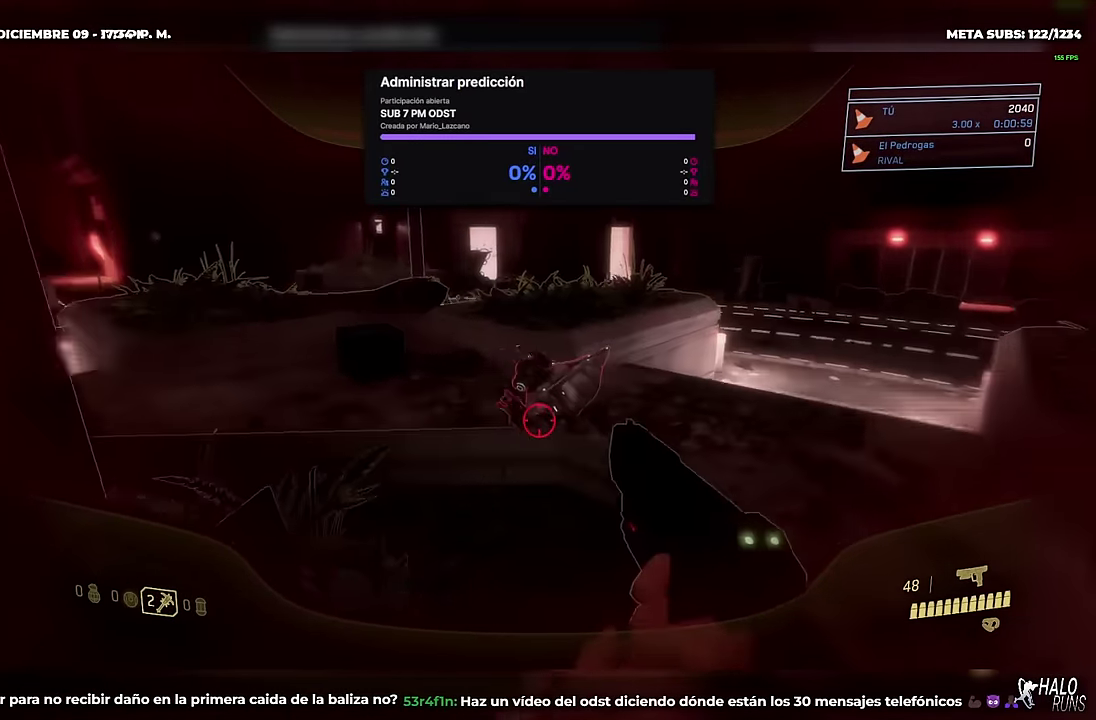
{"buttons": ["DPAD_UP"], "right_stick": "down-left", "events": [[150, "R2", "down"], [150, "right_stick", "left"], [234, "right_stick", "down-right"], [267, "R2", "up"], [317, "R2", "down"], [317, "right_stick", "down-left"], [434, "R2", "up"]]}
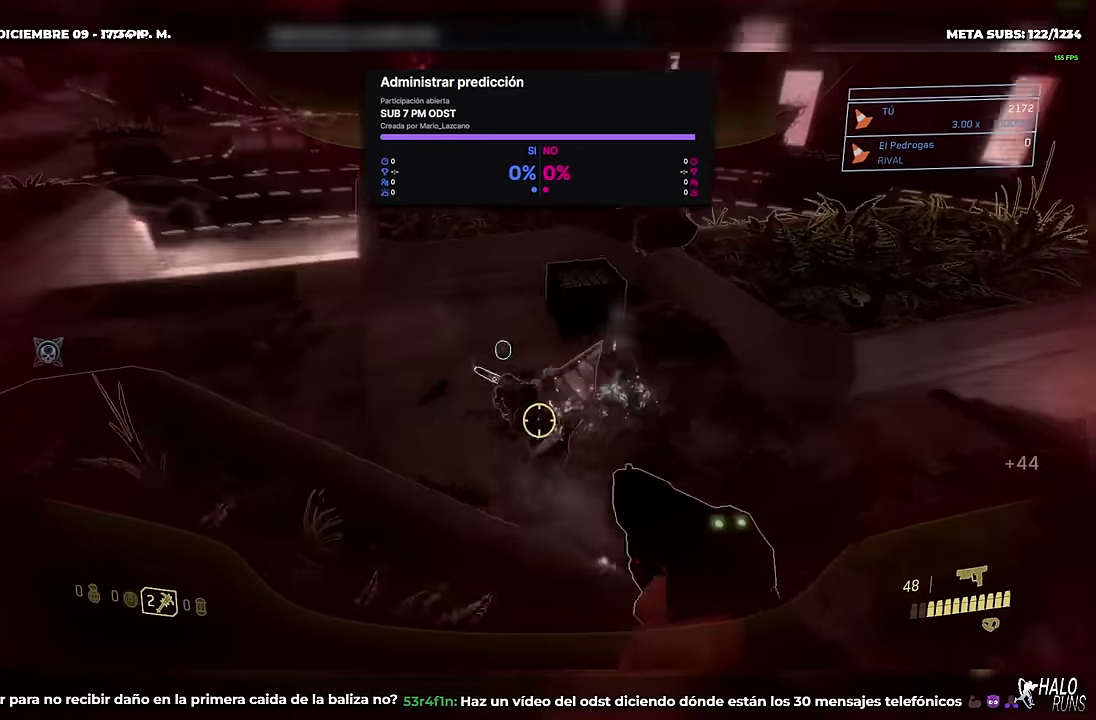
{"buttons": ["DPAD_UP"], "right_stick": "center", "events": [[16, "R2", "down"], [66, "R2", "up"], [66, "right_stick", "left"], [183, "R1", "down"], [200, "right_stick", "up"], [267, "right_stick", "center"], [283, "R1", "up"]]}
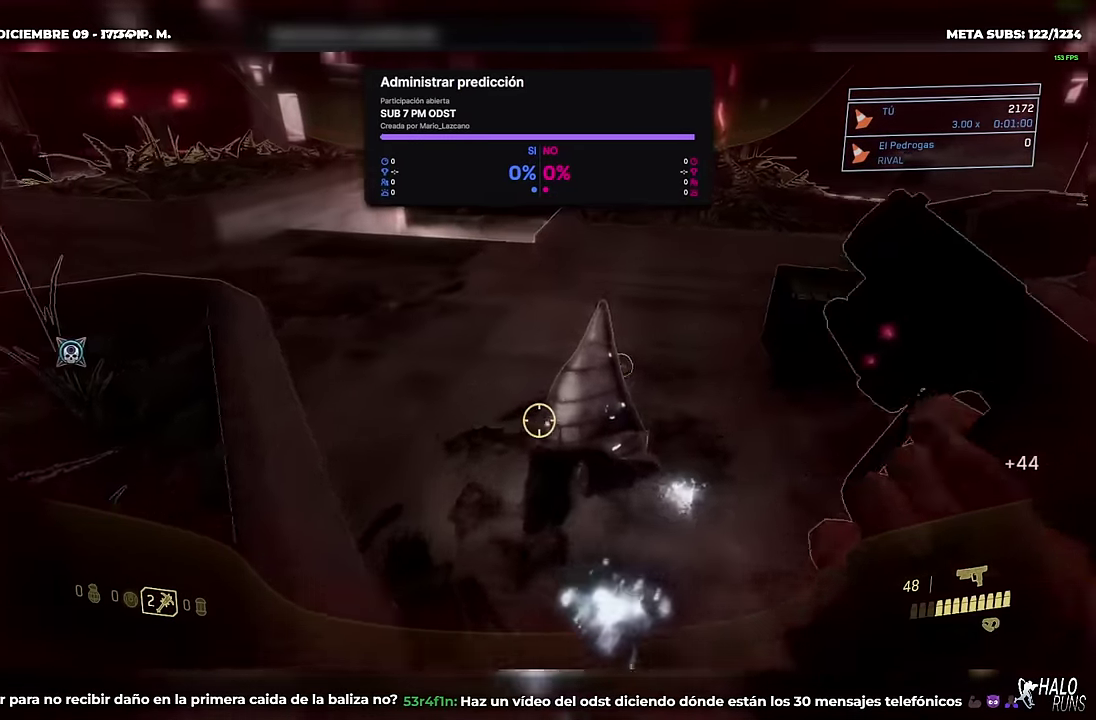
{"buttons": ["DPAD_UP", "DPAD_RIGHT"], "right_stick": "center", "events": [[317, "right_stick", "up-left"], [467, "DPAD_RIGHT", "down"], [467, "right_stick", "center"]]}
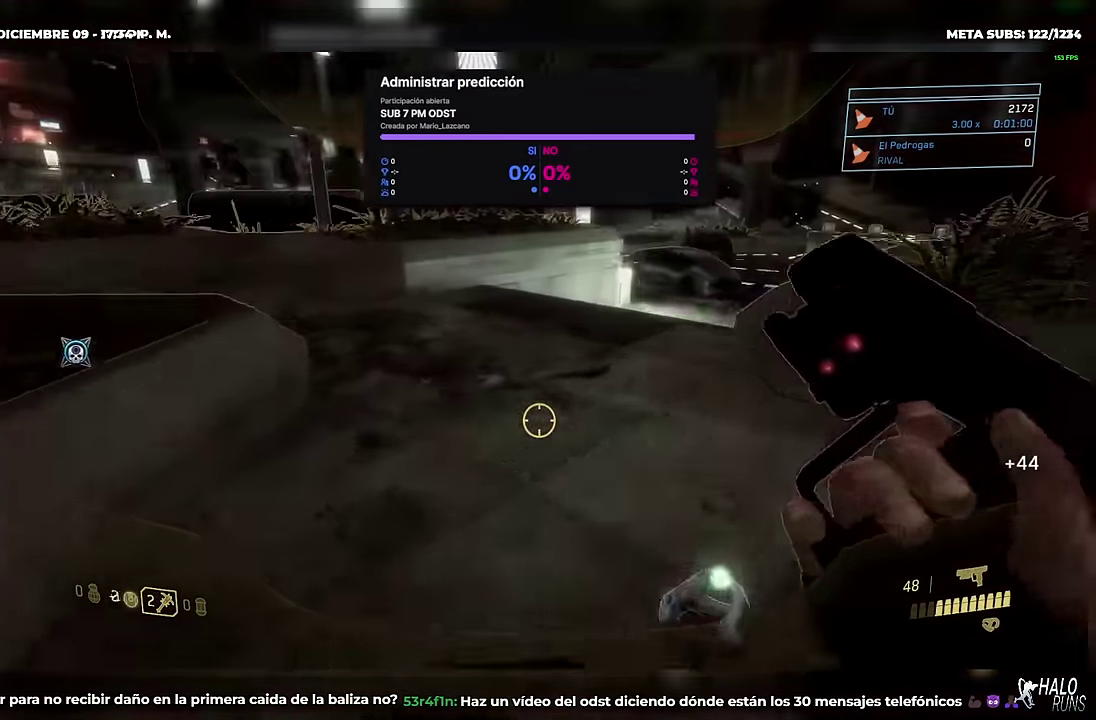
{"buttons": ["R1", "DPAD_UP"], "right_stick": "left", "events": [[167, "DPAD_RIGHT", "up"], [183, "R1", "down"], [250, "right_stick", "up-left"], [367, "right_stick", "left"]]}
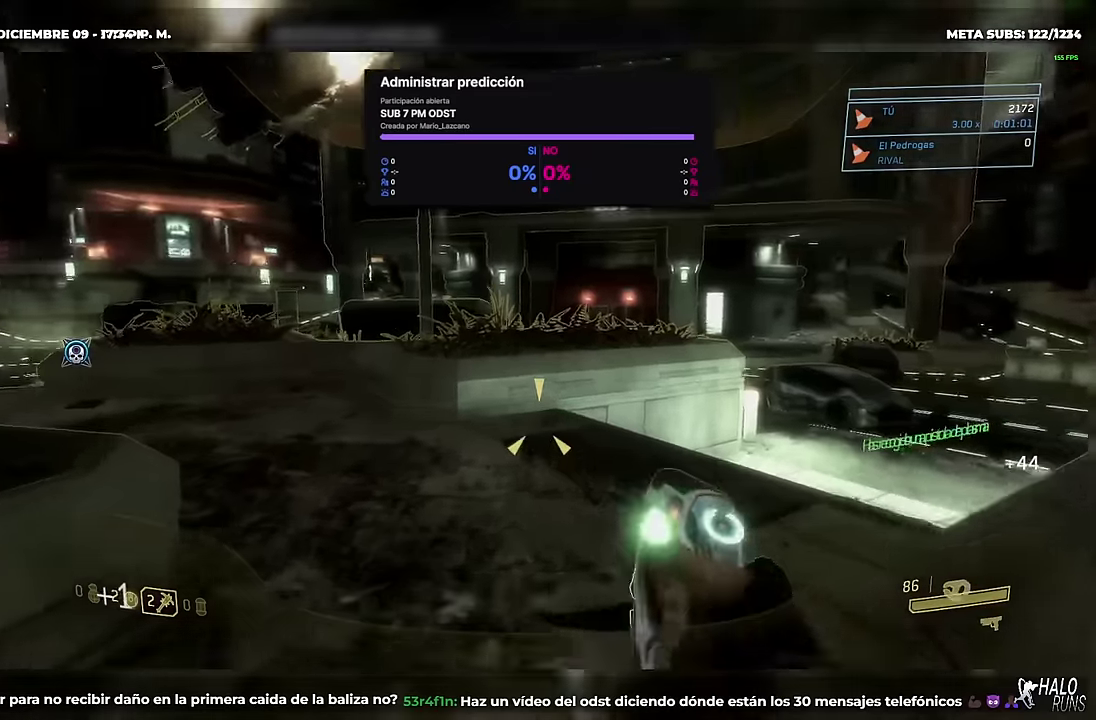
{"buttons": ["R1", "DPAD_UP"], "right_stick": "up-left", "events": [[150, "R1", "up"], [150, "right_stick", "center"], [417, "right_stick", "up-left"], [484, "R1", "down"]]}
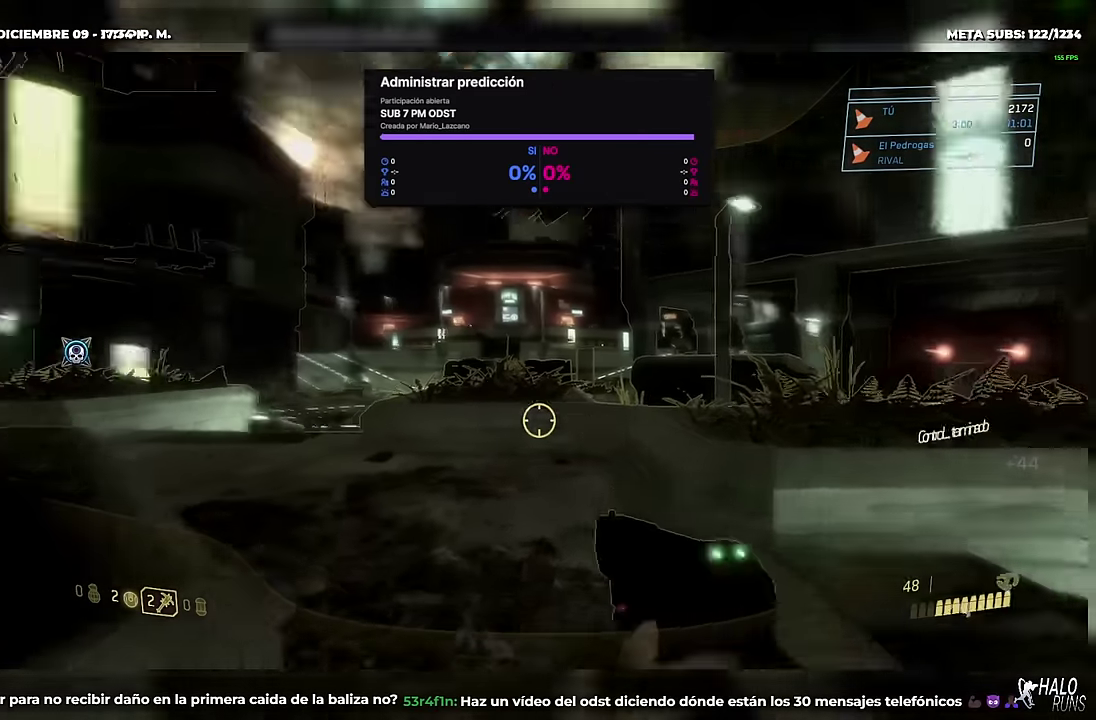
{"buttons": ["DPAD_UP"], "right_stick": "center", "events": [[66, "right_stick", "center"], [150, "R1", "up"]]}
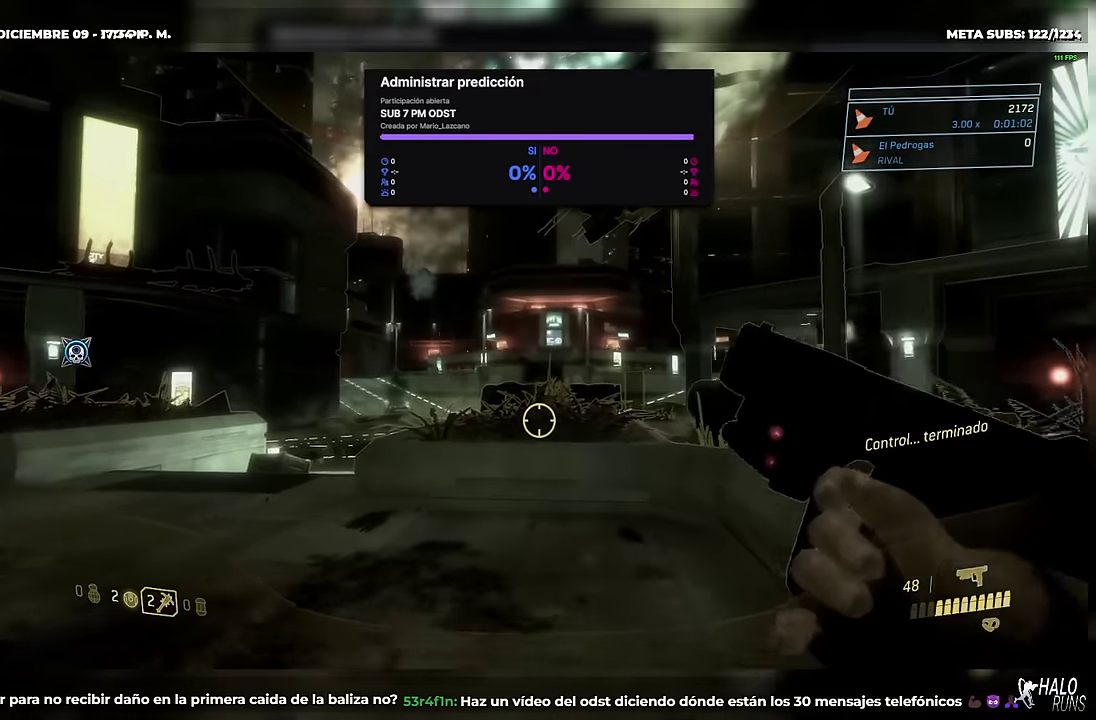
{"buttons": ["DPAD_UP"], "right_stick": "center", "events": []}
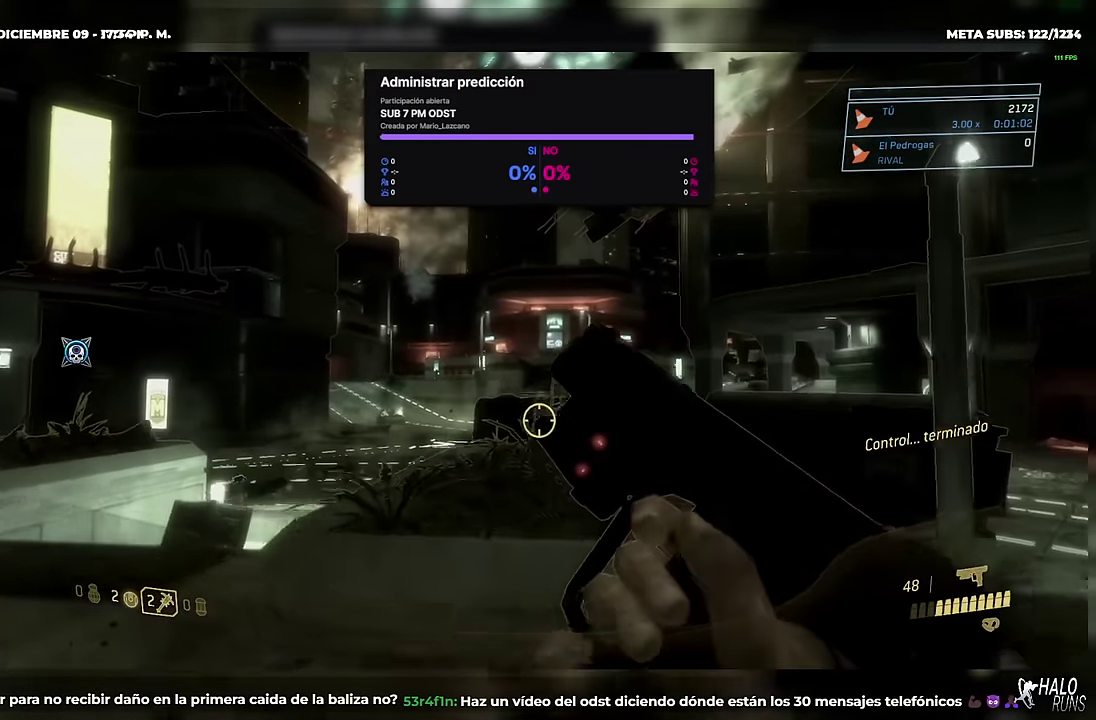
{"buttons": ["DPAD_UP"], "right_stick": "center", "events": [[83, "L1", "down"], [83, "L2", "down"], [133, "DPAD_DOWN", "down"], [133, "DPAD_RIGHT", "down"], [183, "right_stick", "down"], [267, "DPAD_DOWN", "up"], [267, "DPAD_RIGHT", "up"], [283, "L1", "up"], [283, "L2", "up"], [367, "right_stick", "center"]]}
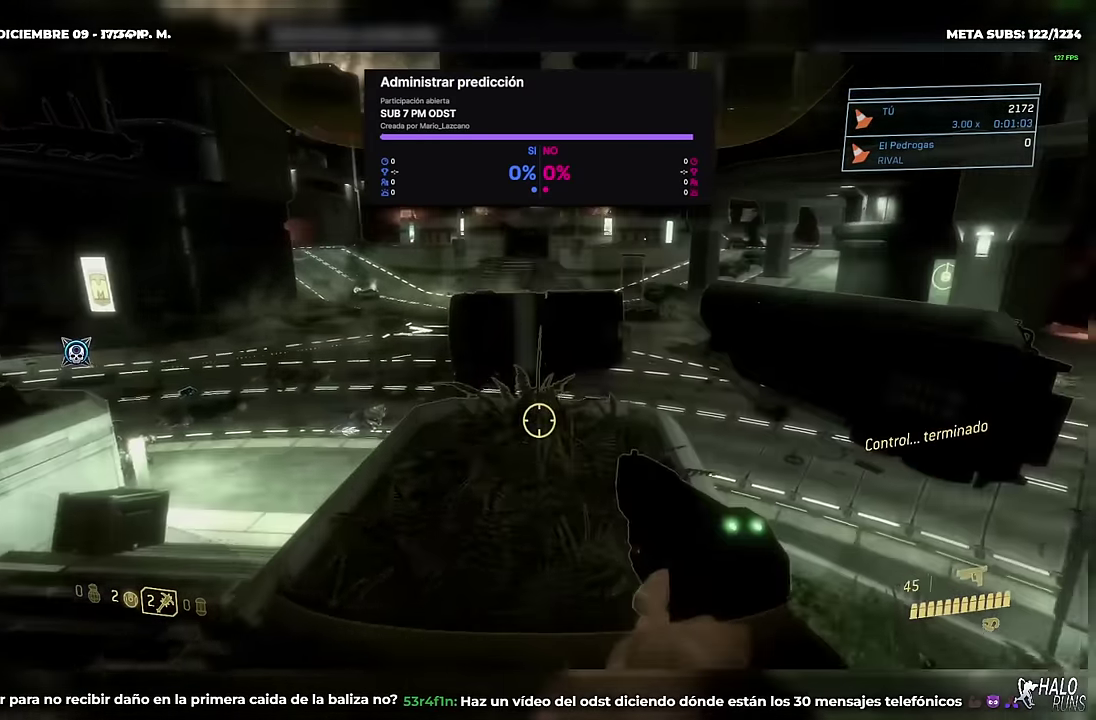
{"buttons": ["DPAD_UP"], "right_stick": "center", "events": []}